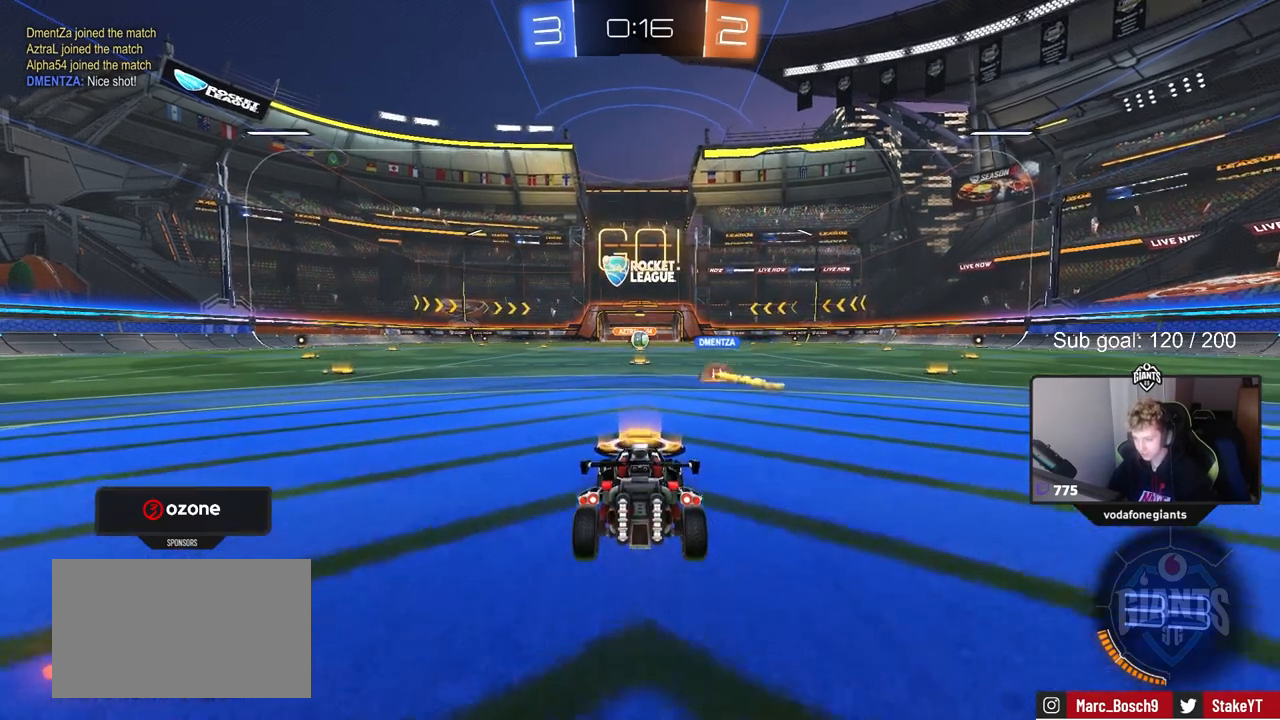
Gameplay with keyboard and mouse; each line is a JSON object with the keys and mouse buttons held at the frame after it. "events" lists presses ("down") and releases ("up") of "1", "2", "3", "4", "5", "a", "alt", "c", "caps_lock", "ctrl", "d", "e", "f", "g", "q", "r", "s", "shift", "space", "t", "tab", "v", "w", "x", "z", "mouse_left", "mouse_wheel" and "mouse_right" between this image and that frame as [ms after this image, input, new state], when the widget could be followed in between. "mouse_left", "mouse_wheel", "mouse_right" = the "left", "wheel", "right" buttons of the "mouse" list. No other keys are recorded. "wheel" means that the mouse wheel is clicked or scrolled. "mouse_move" is the direction in which the mouse moves at that frame (one of eight, or "still"), when it could be read.
{"keys": ["w"], "mouse": [], "mouse_move": "still", "events": [[433, "w", "down"]]}
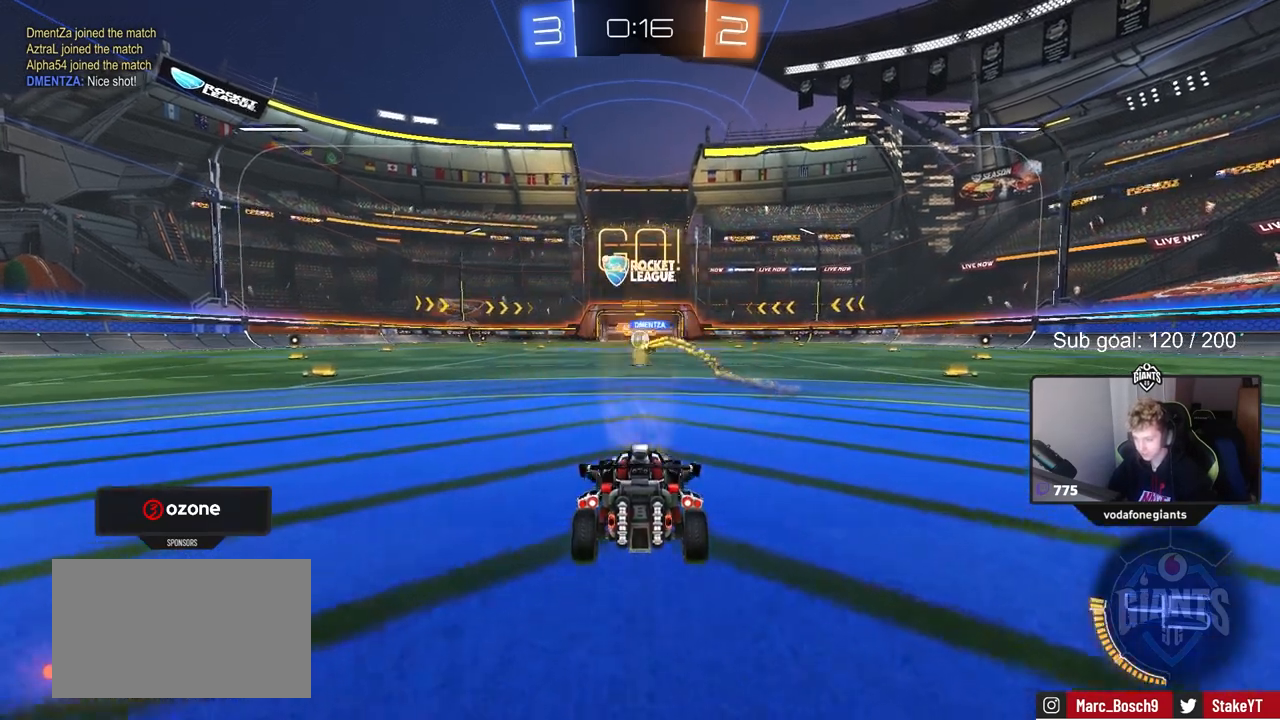
{"keys": ["w"], "mouse": [], "mouse_move": "still", "events": [[167, "w", "up"], [317, "d", "down"], [450, "d", "up"], [500, "w", "down"]]}
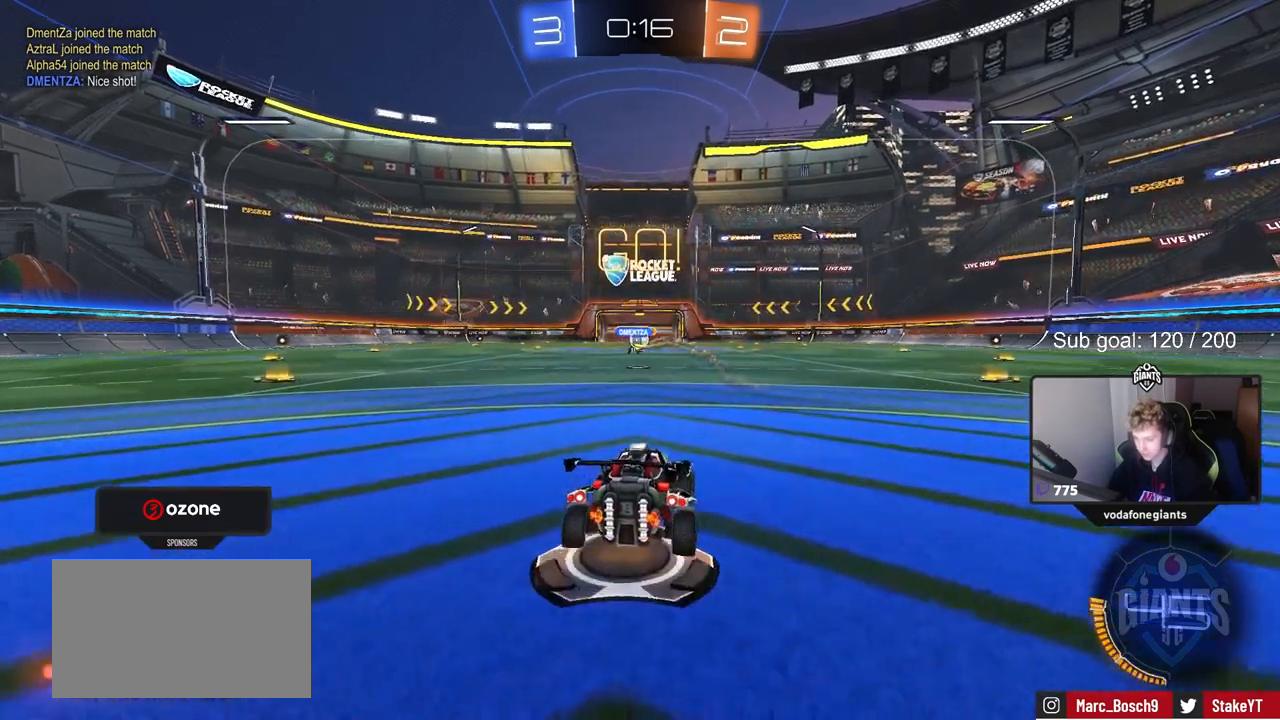
{"keys": ["d", "w"], "mouse": [], "mouse_move": "still", "events": [[250, "d", "down"], [333, "d", "up"], [467, "d", "down"]]}
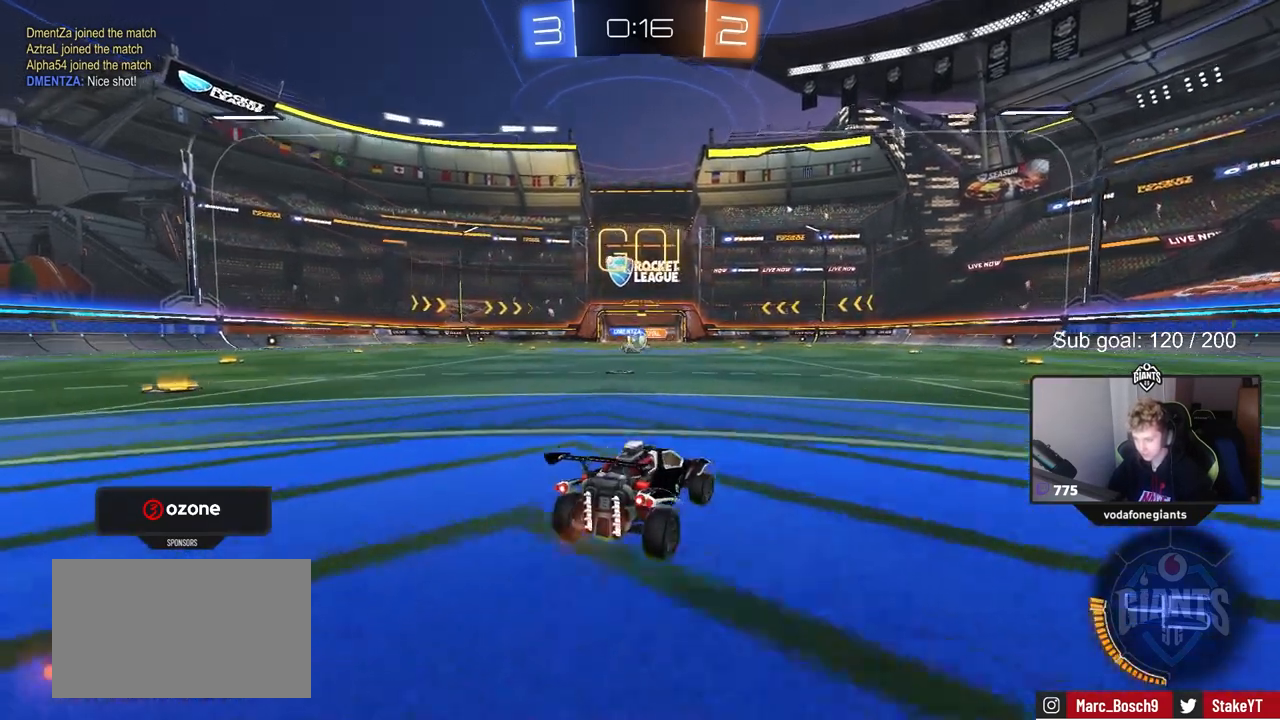
{"keys": ["w"], "mouse": ["left"], "mouse_move": "down", "events": [[117, "d", "up"], [300, "d", "down"], [433, "d", "up"], [433, "mouse_left", "down"]]}
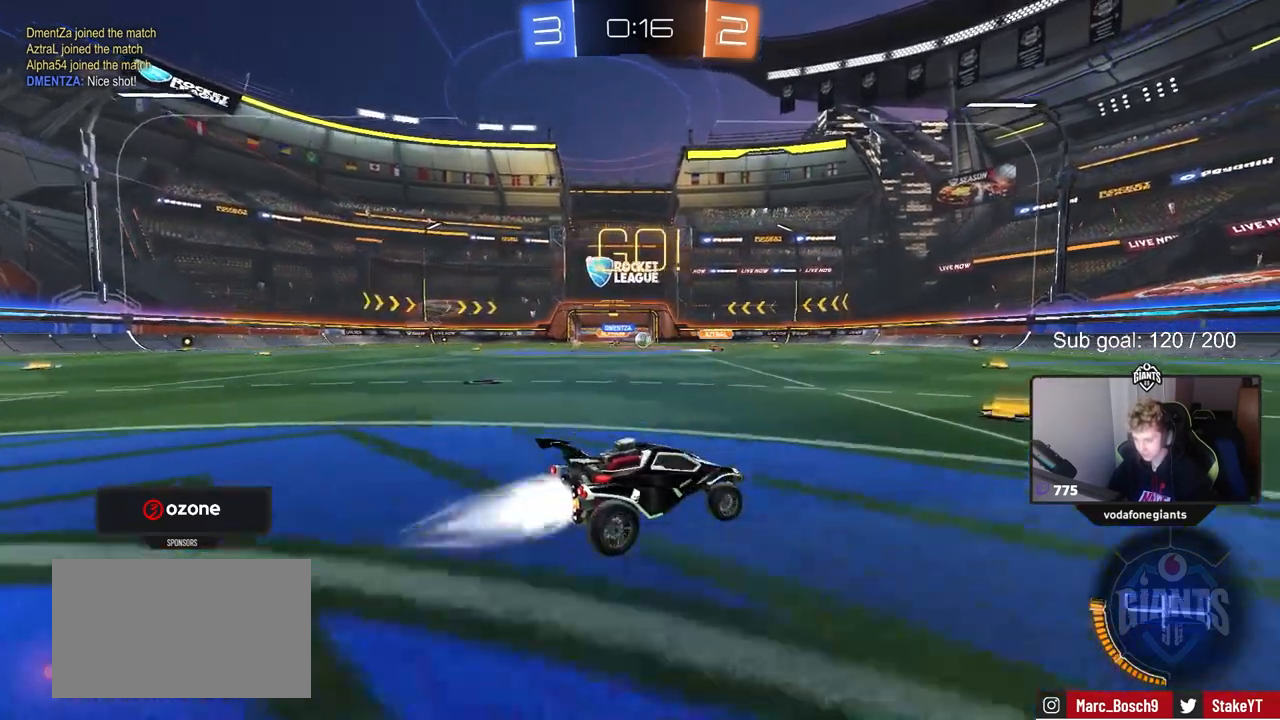
{"keys": ["a", "shift"], "mouse": ["right"], "mouse_move": "down-left", "events": [[167, "a", "down"], [167, "mouse_left", "up"], [267, "a", "up"], [317, "d", "down"], [317, "mouse_right", "down"], [367, "d", "up"], [400, "a", "down"], [400, "mouse_right", "up"], [400, "shift", "down"], [450, "mouse_right", "down"], [500, "w", "up"]]}
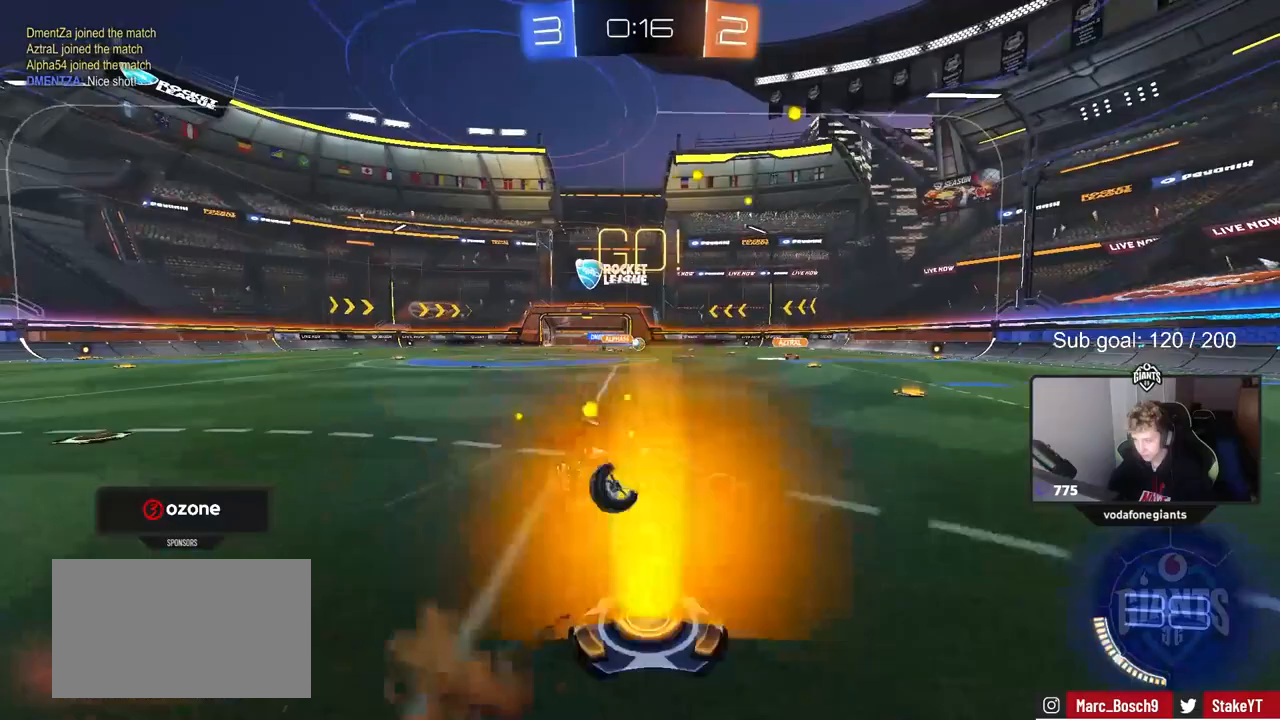
{"keys": ["a", "s", "shift"], "mouse": [], "mouse_move": "still", "events": [[50, "s", "down"], [133, "mouse_right", "up"], [333, "s", "up"], [467, "s", "down"]]}
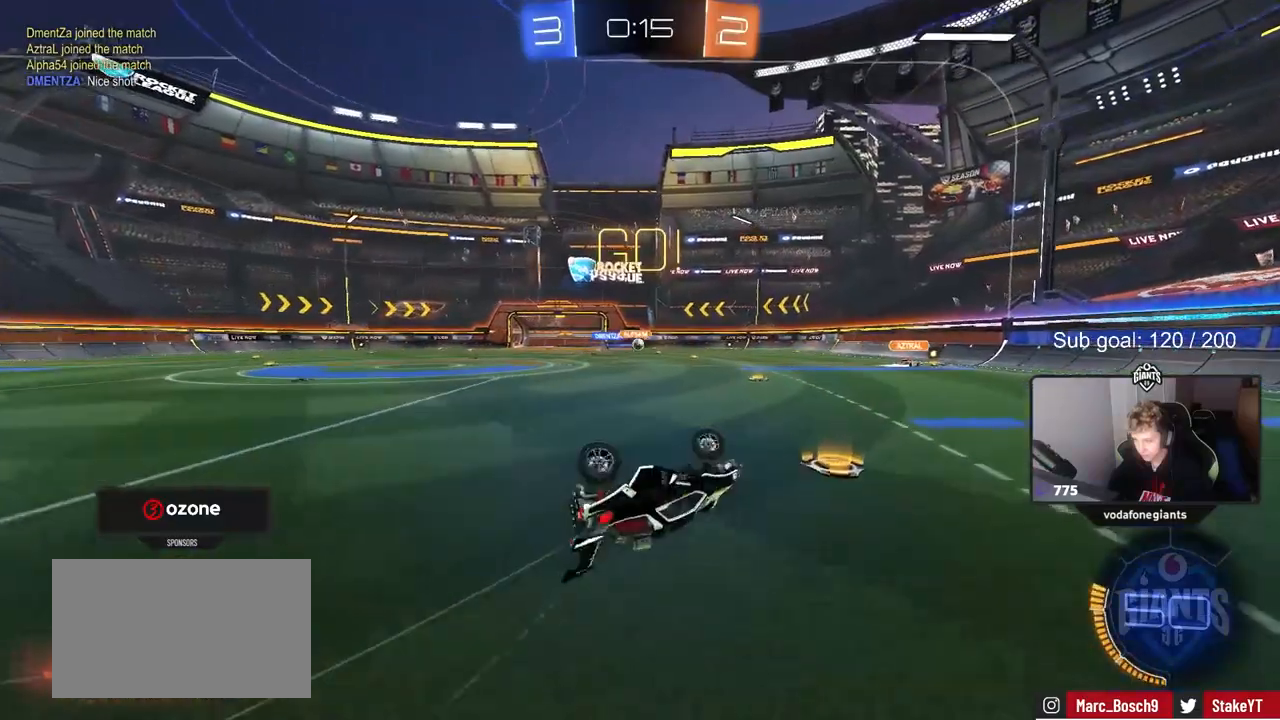
{"keys": ["a", "w"], "mouse": [], "mouse_move": "still", "events": [[117, "s", "up"], [217, "shift", "up"], [300, "a", "up"], [350, "a", "down"], [400, "w", "down"]]}
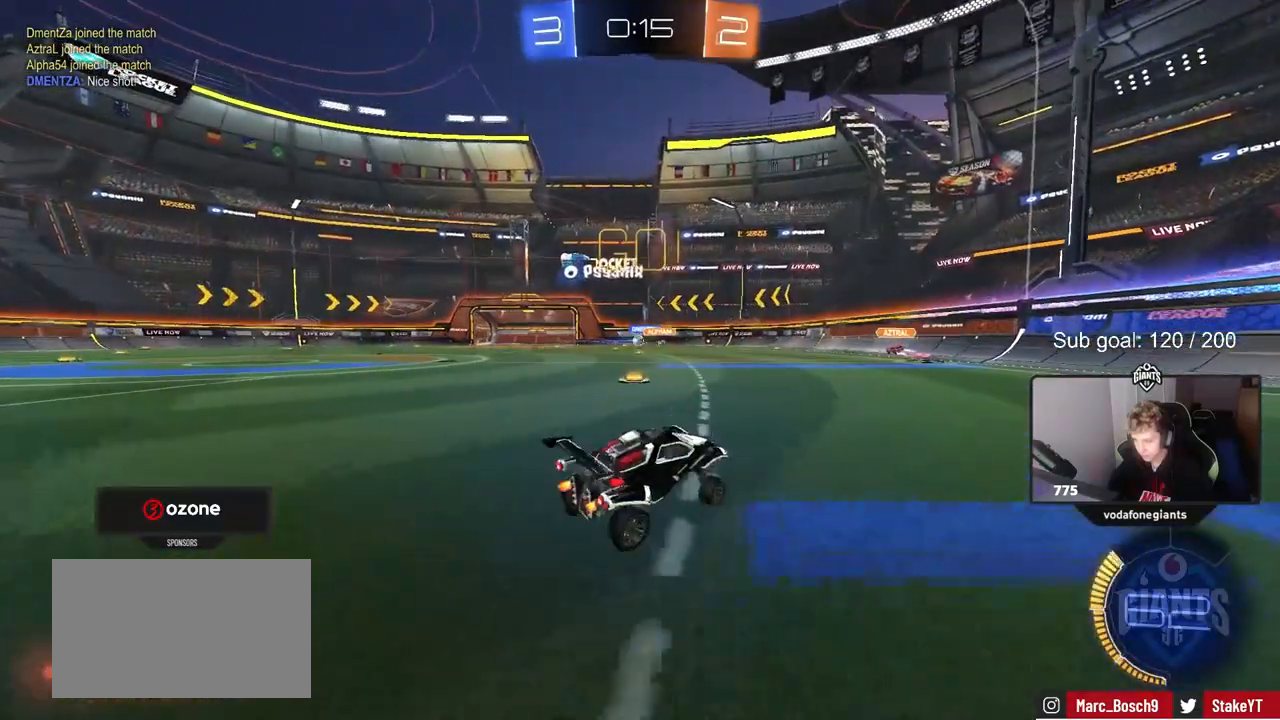
{"keys": ["w"], "mouse": [], "mouse_move": "still", "events": [[450, "a", "up"]]}
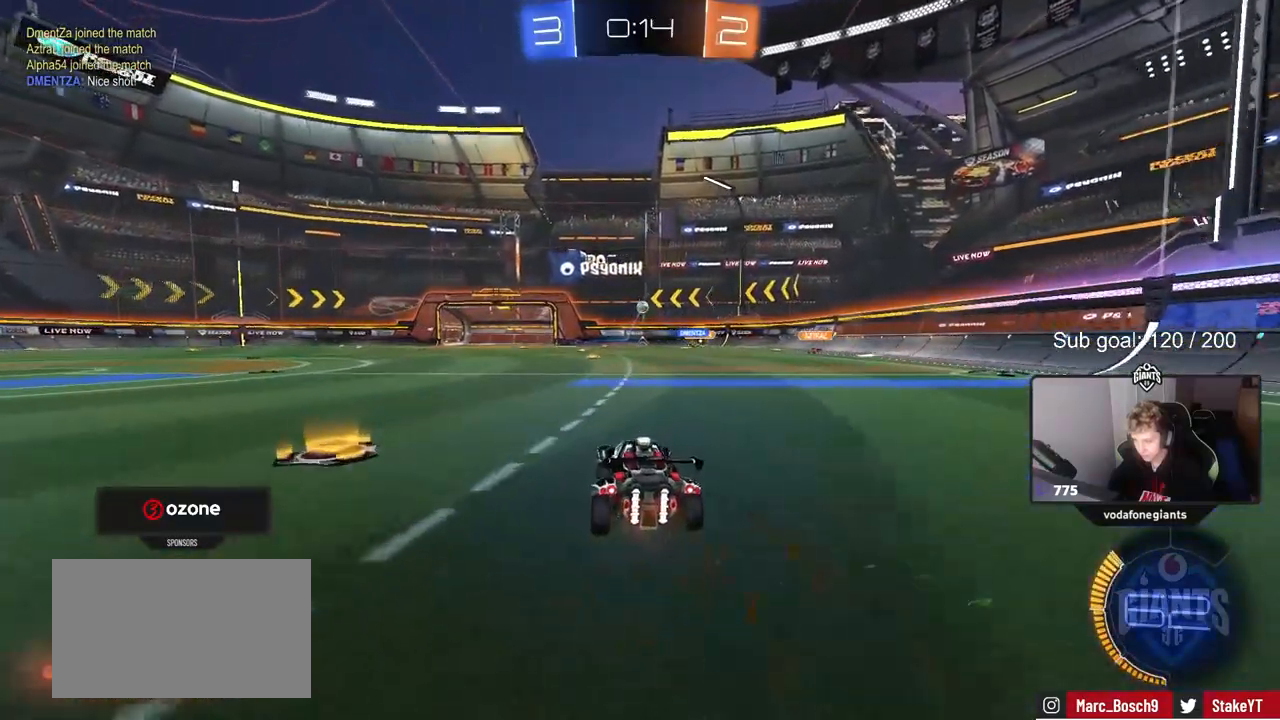
{"keys": ["w"], "mouse": [], "mouse_move": "still", "events": [[50, "d", "down"], [100, "d", "up"]]}
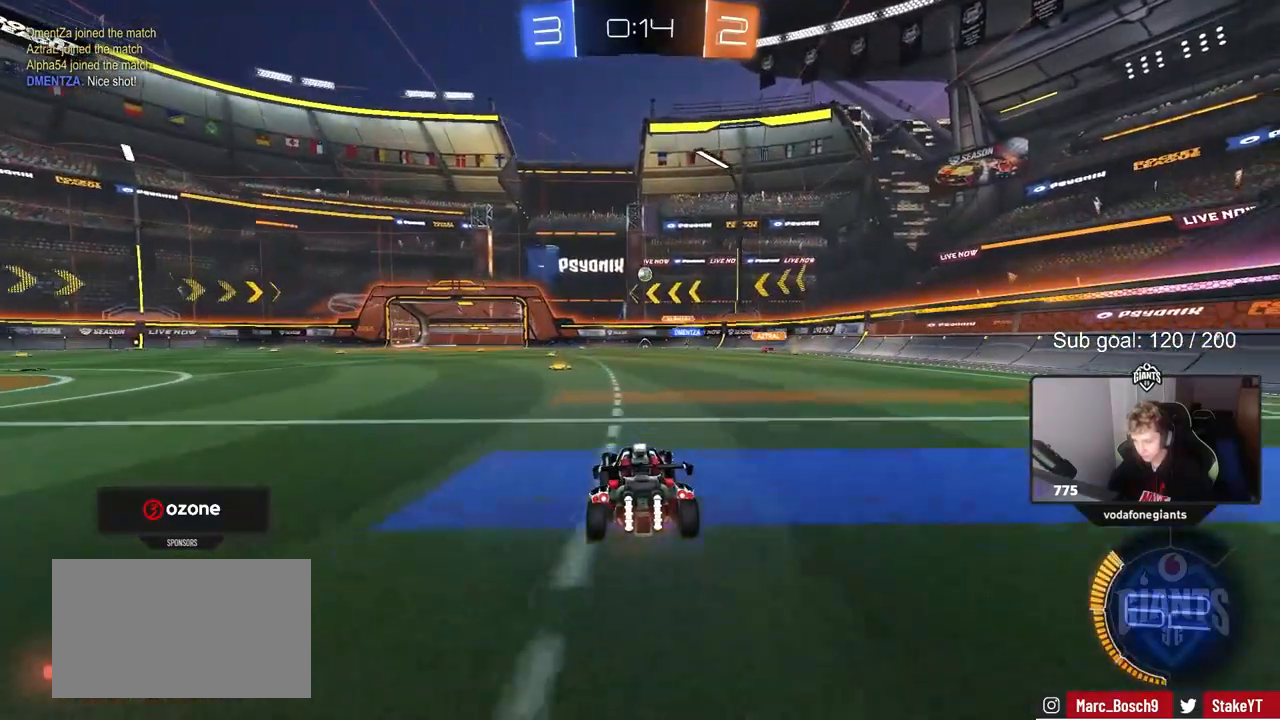
{"keys": ["d"], "mouse": [], "mouse_move": "still", "events": [[67, "a", "down"], [250, "a", "up"], [433, "d", "down"], [433, "w", "up"]]}
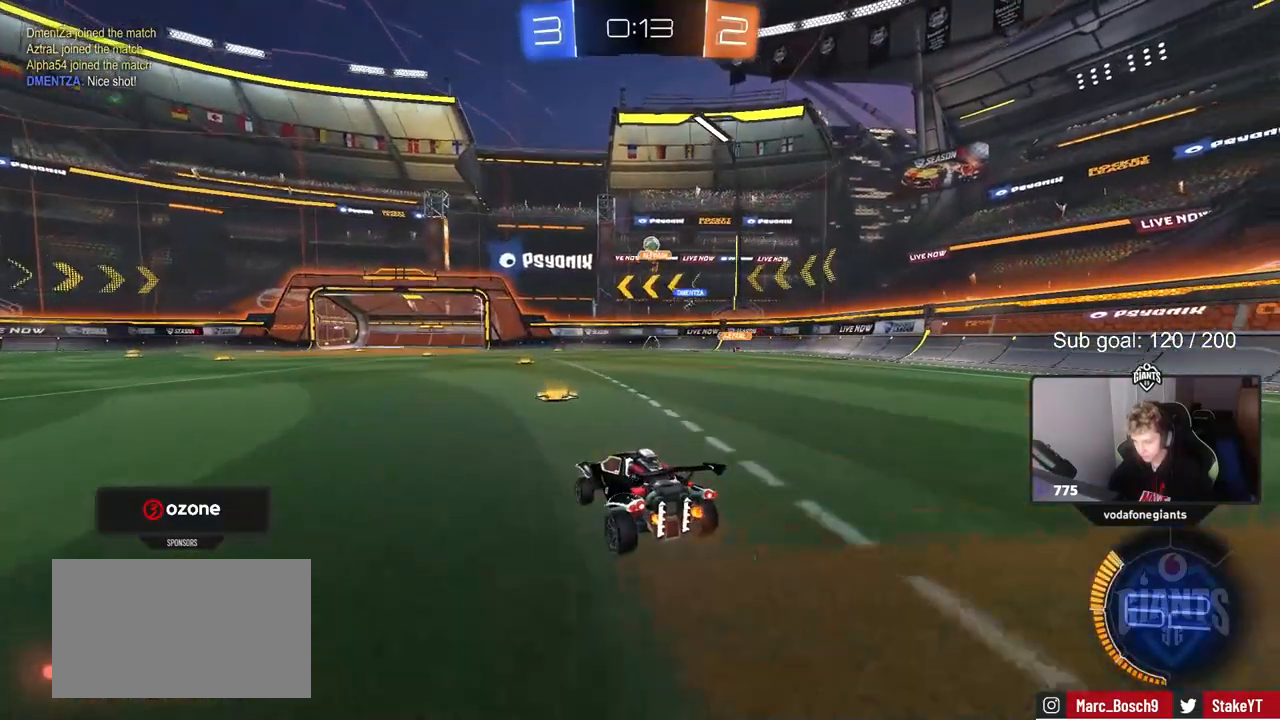
{"keys": ["d", "w"], "mouse": [], "mouse_move": "still", "events": [[183, "s", "down"], [267, "s", "up"], [267, "shift", "down"], [317, "d", "up"], [417, "shift", "up"], [417, "w", "down"], [500, "d", "down"]]}
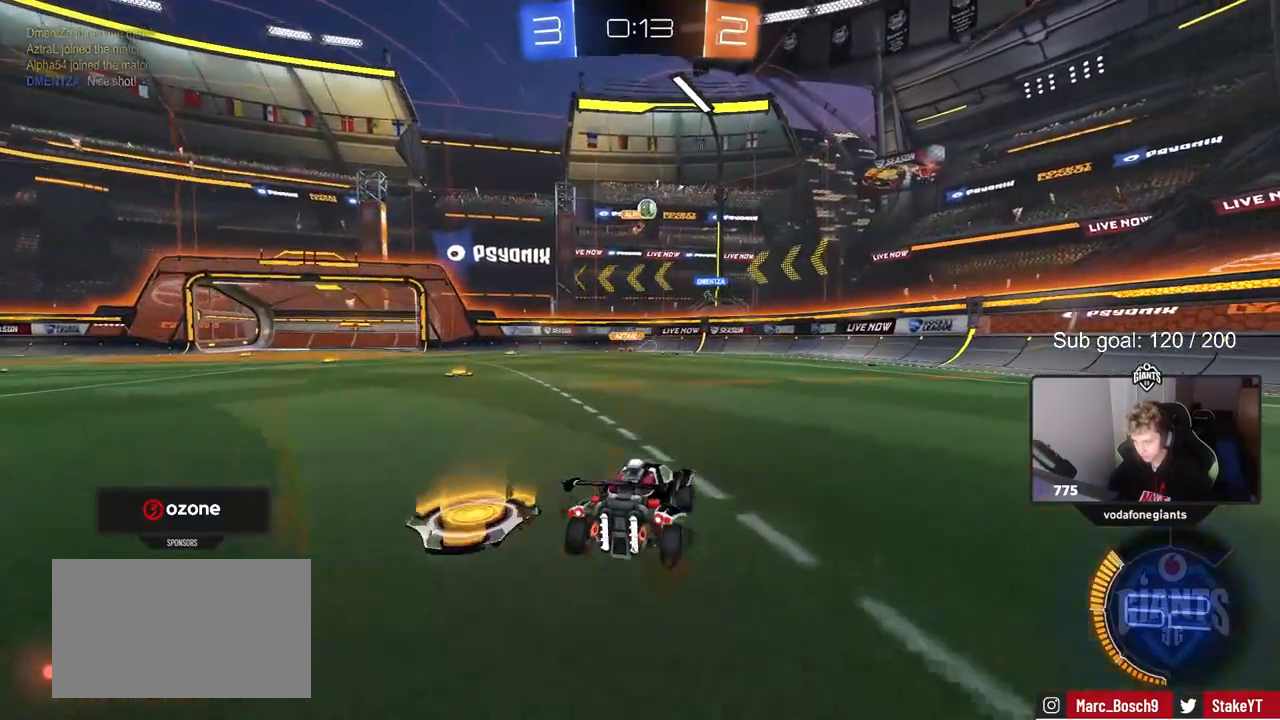
{"keys": ["d", "w"], "mouse": [], "mouse_move": "still", "events": []}
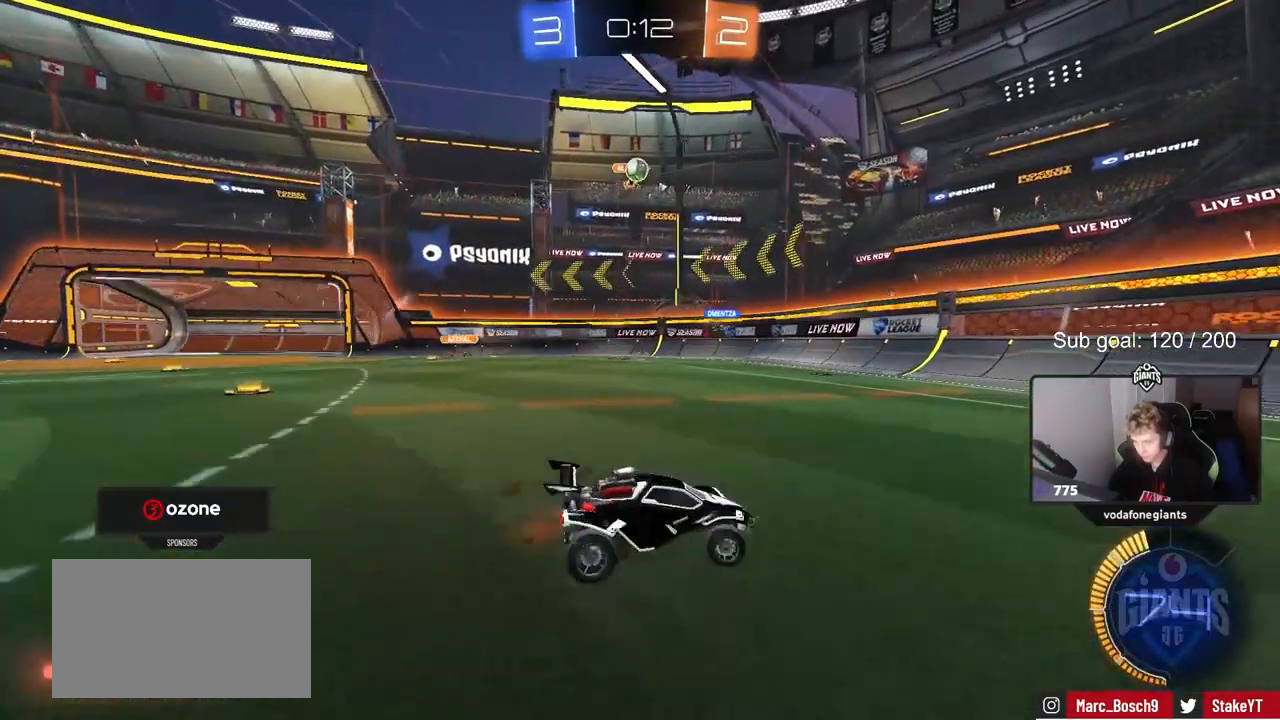
{"keys": ["w"], "mouse": [], "mouse_move": "still", "events": [[150, "d", "up"]]}
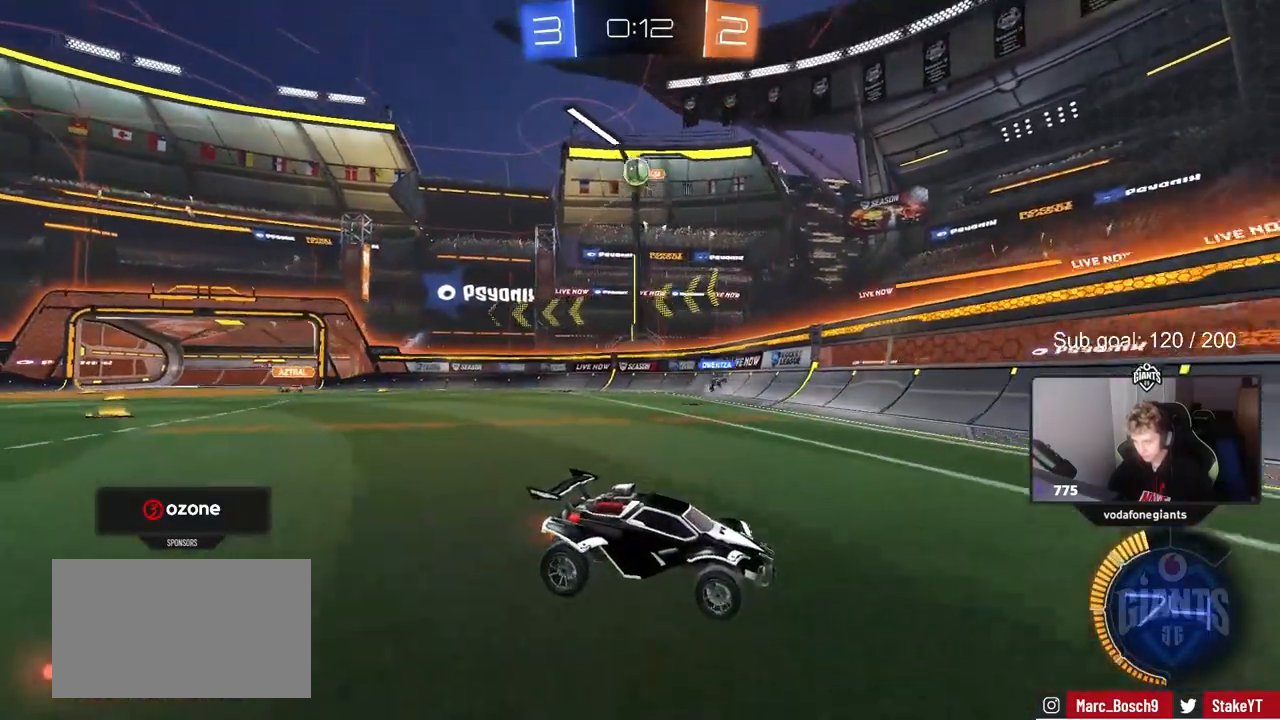
{"keys": ["d", "w"], "mouse": [], "mouse_move": "still", "events": [[167, "d", "down"], [400, "shift", "down"], [500, "shift", "up"]]}
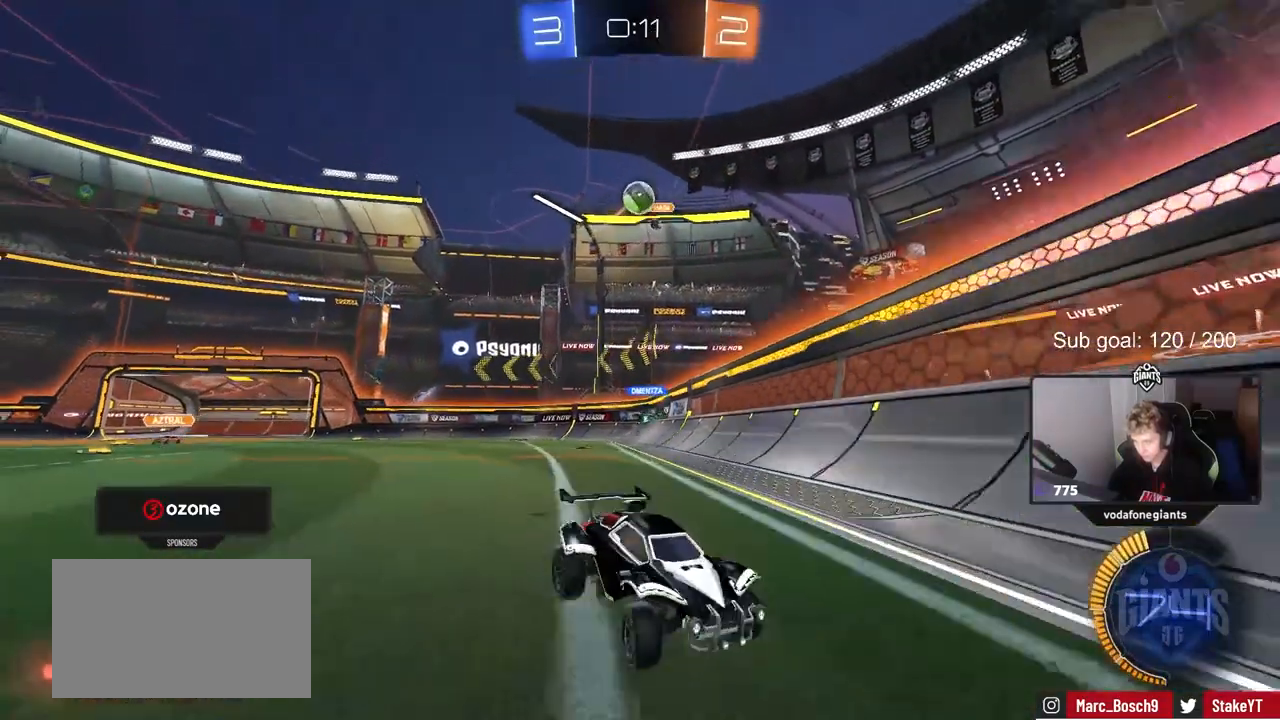
{"keys": ["d", "w"], "mouse": [], "mouse_move": "still", "events": [[50, "d", "up"], [200, "d", "down"], [333, "d", "up"], [467, "d", "down"]]}
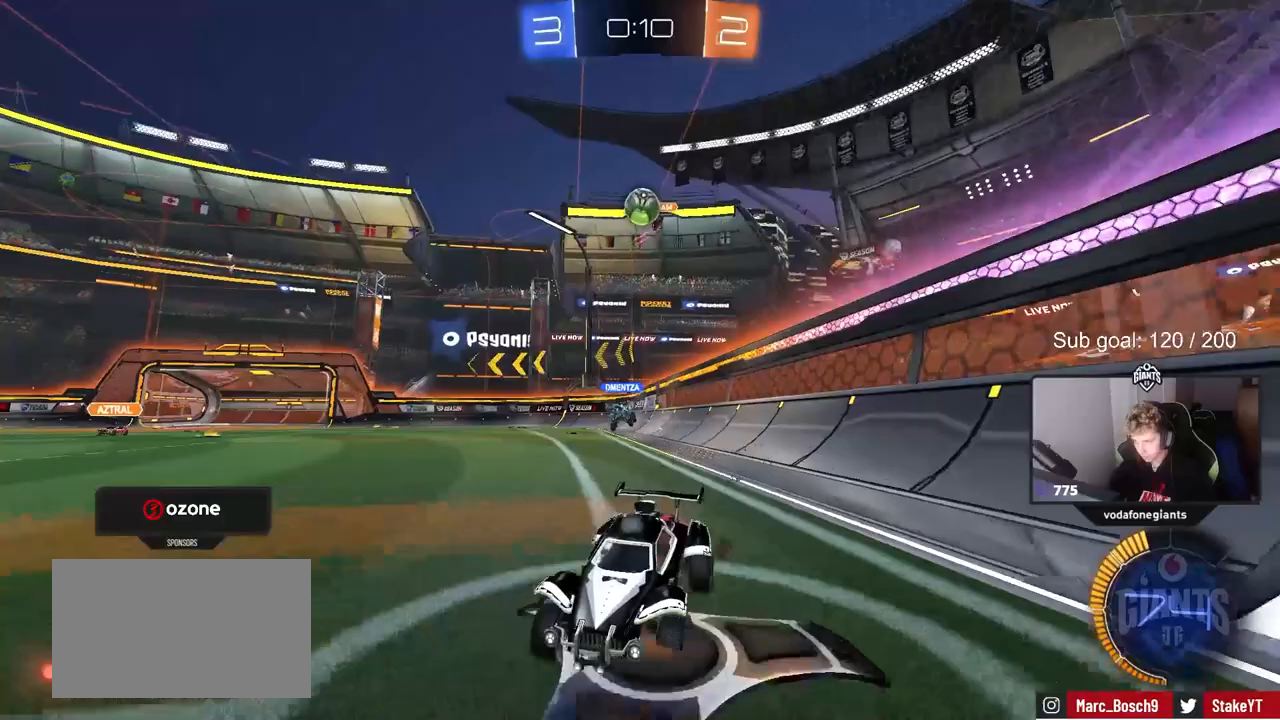
{"keys": ["w"], "mouse": [], "mouse_move": "still", "events": [[67, "d", "up"], [100, "a", "down"], [200, "a", "up"], [350, "d", "down"], [483, "d", "up"]]}
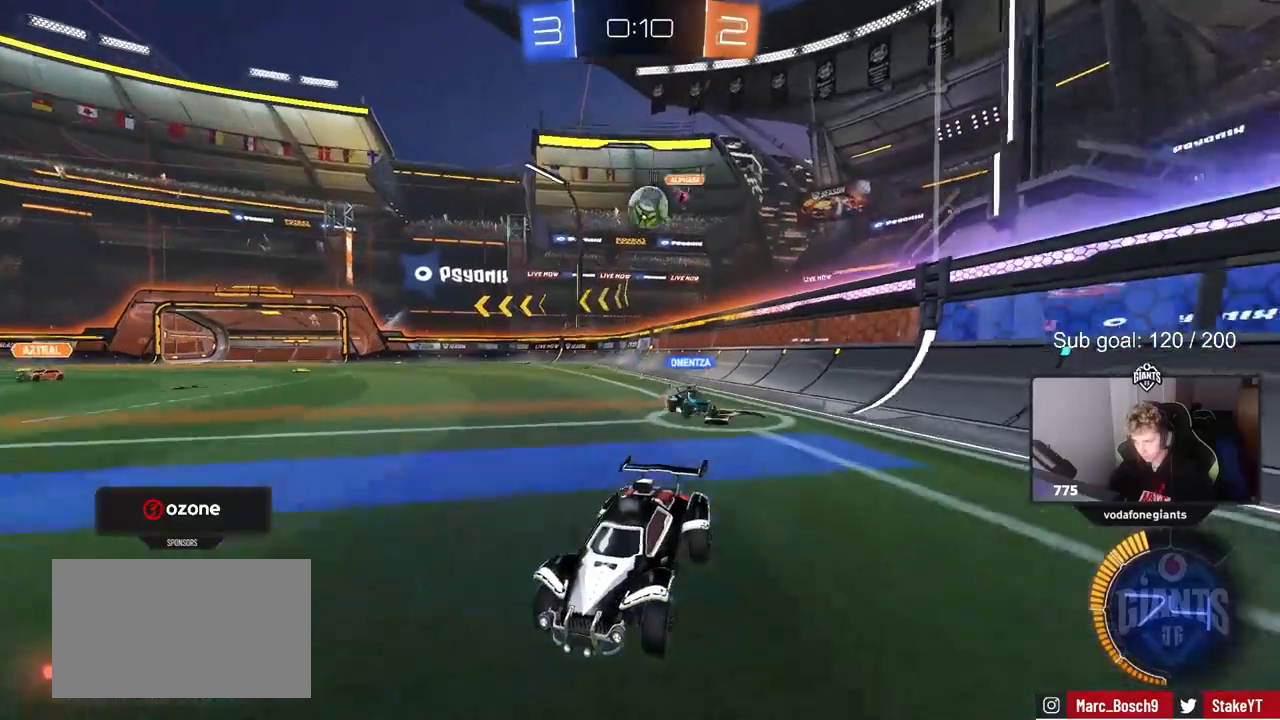
{"keys": ["w"], "mouse": [], "mouse_move": "still", "events": [[400, "d", "down"], [450, "d", "up"]]}
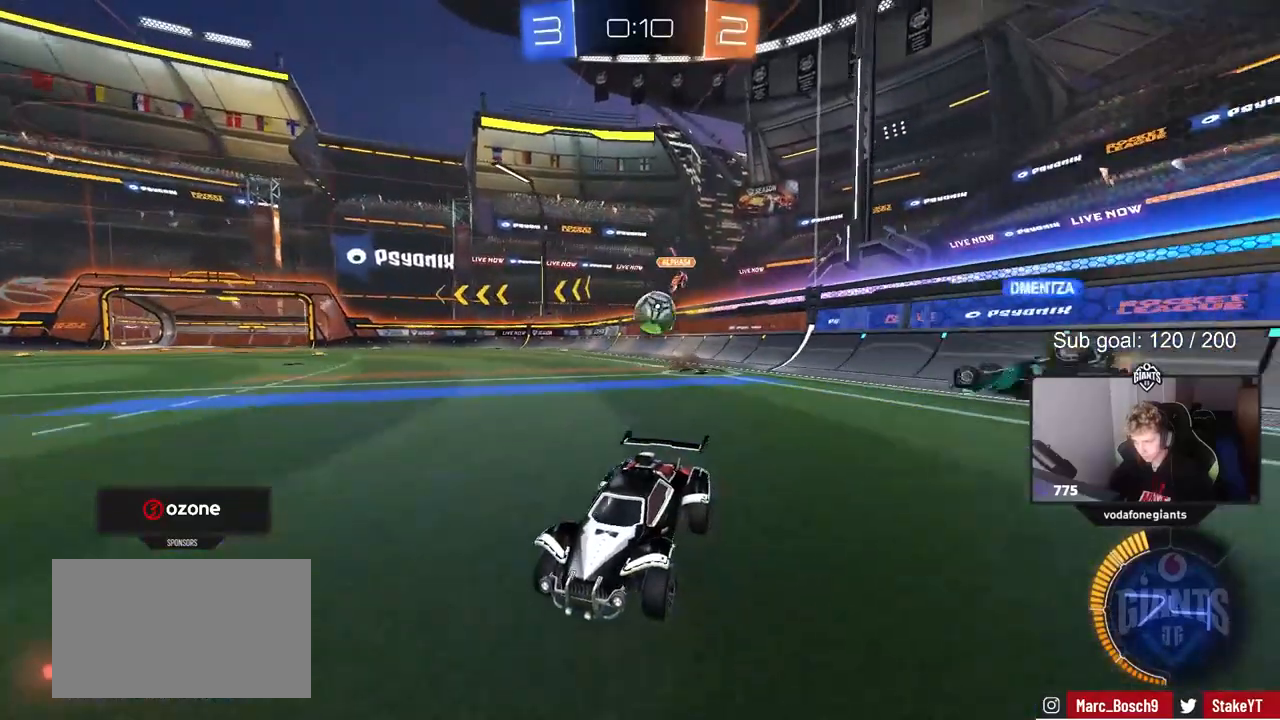
{"keys": [], "mouse": [], "mouse_move": "down-left", "events": [[367, "d", "down"], [367, "mouse_left", "down"], [417, "mouse_left", "up"], [417, "w", "up"], [467, "d", "up"]]}
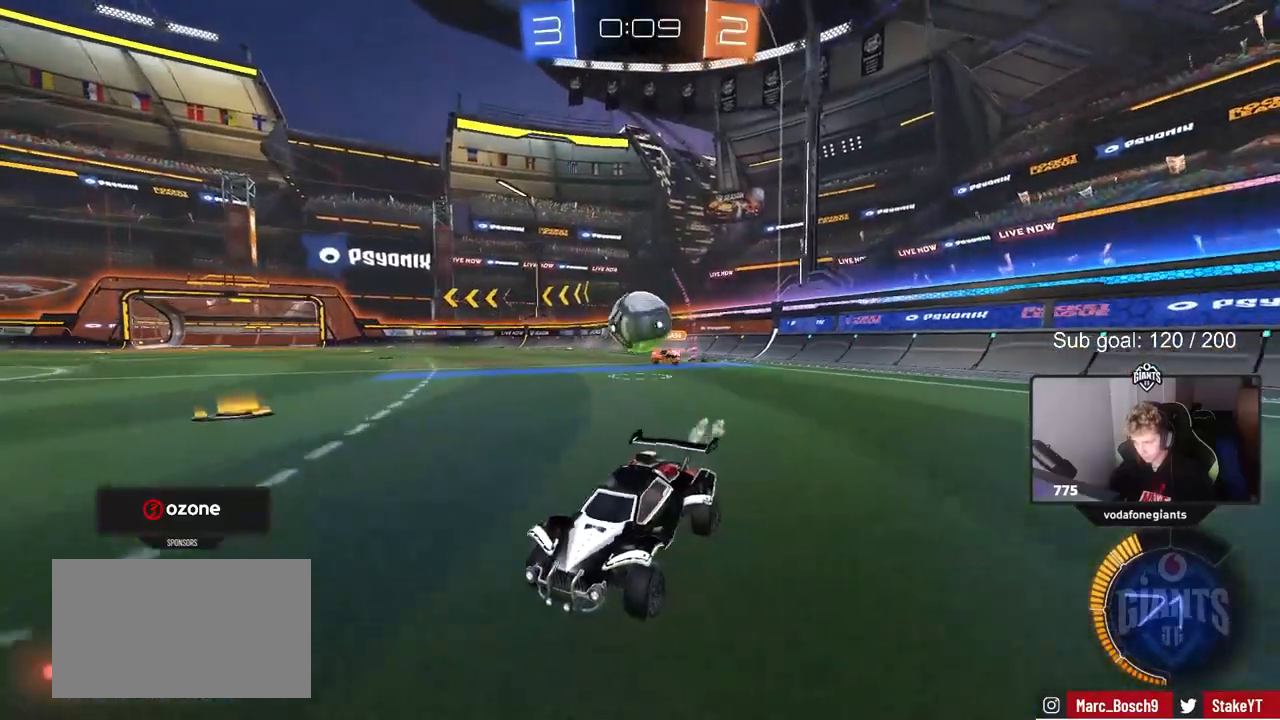
{"keys": ["d", "shift"], "mouse": ["right"], "mouse_move": "down-left", "events": [[17, "a", "down"], [17, "s", "down"], [167, "a", "up"], [200, "d", "down"], [200, "s", "up"], [300, "mouse_right", "down"], [433, "mouse_right", "up"], [483, "mouse_right", "down"], [483, "shift", "down"]]}
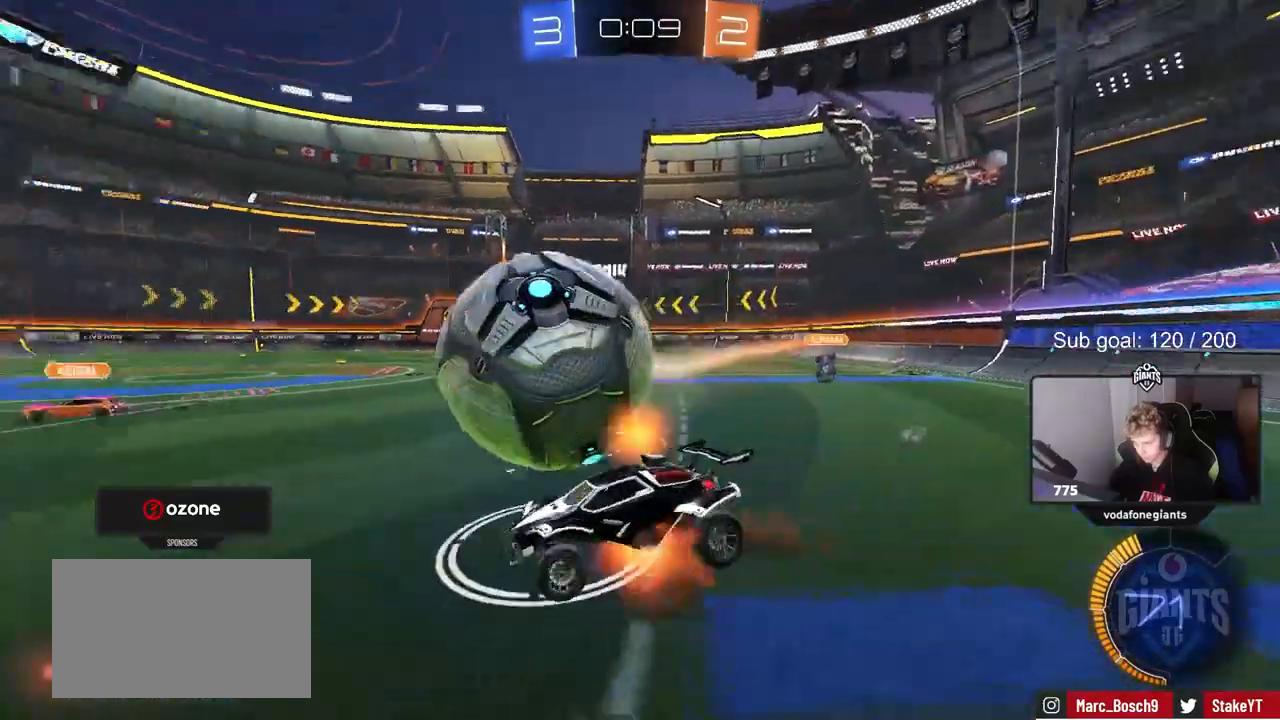
{"keys": ["d"], "mouse": [], "mouse_move": "still", "events": [[117, "mouse_right", "up"], [417, "shift", "up"]]}
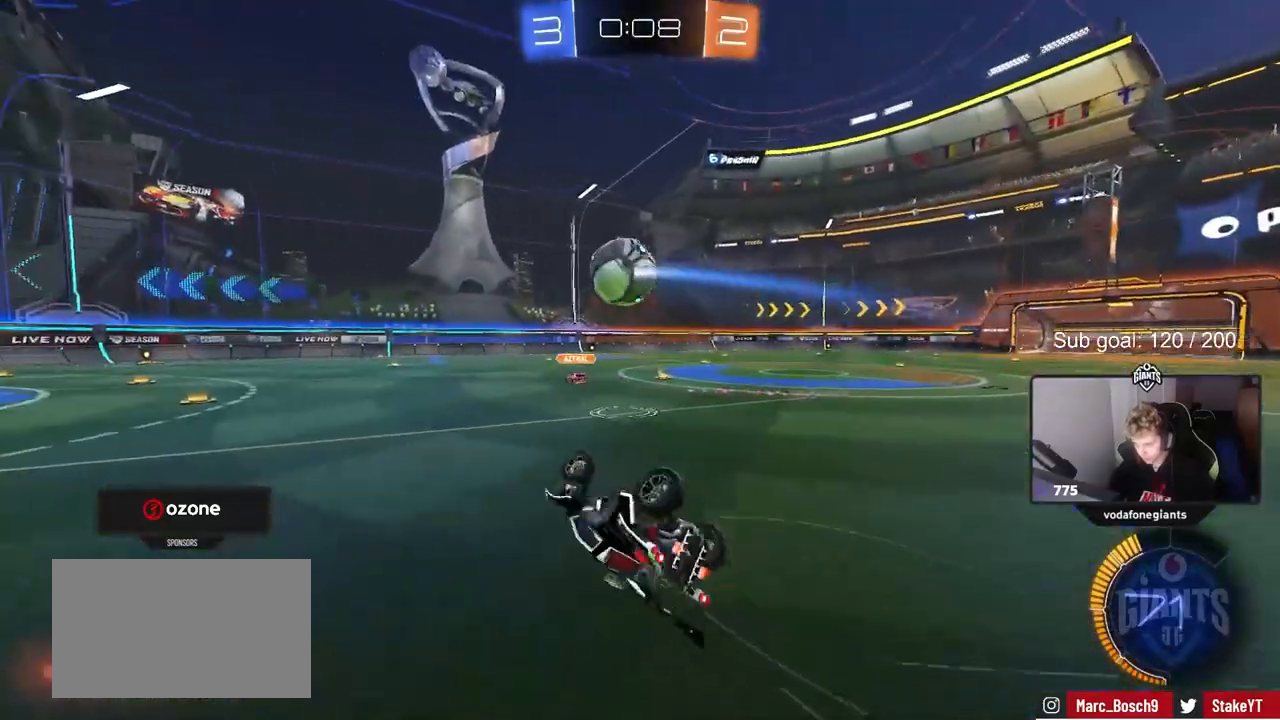
{"keys": ["space", "w"], "mouse": [], "mouse_move": "still", "events": [[133, "d", "up"], [417, "space", "down"], [467, "w", "down"]]}
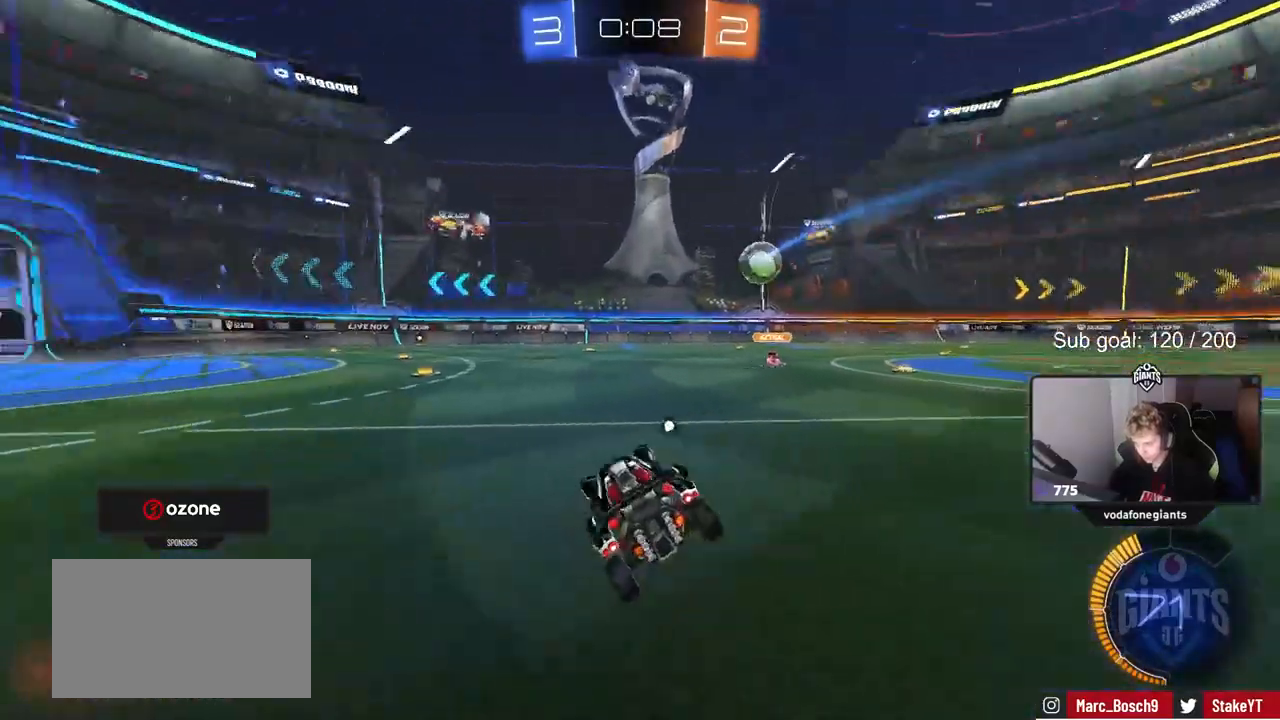
{"keys": ["space", "w"], "mouse": [], "mouse_move": "still", "events": [[67, "a", "down"], [117, "space", "up"], [150, "a", "up"], [383, "space", "down"]]}
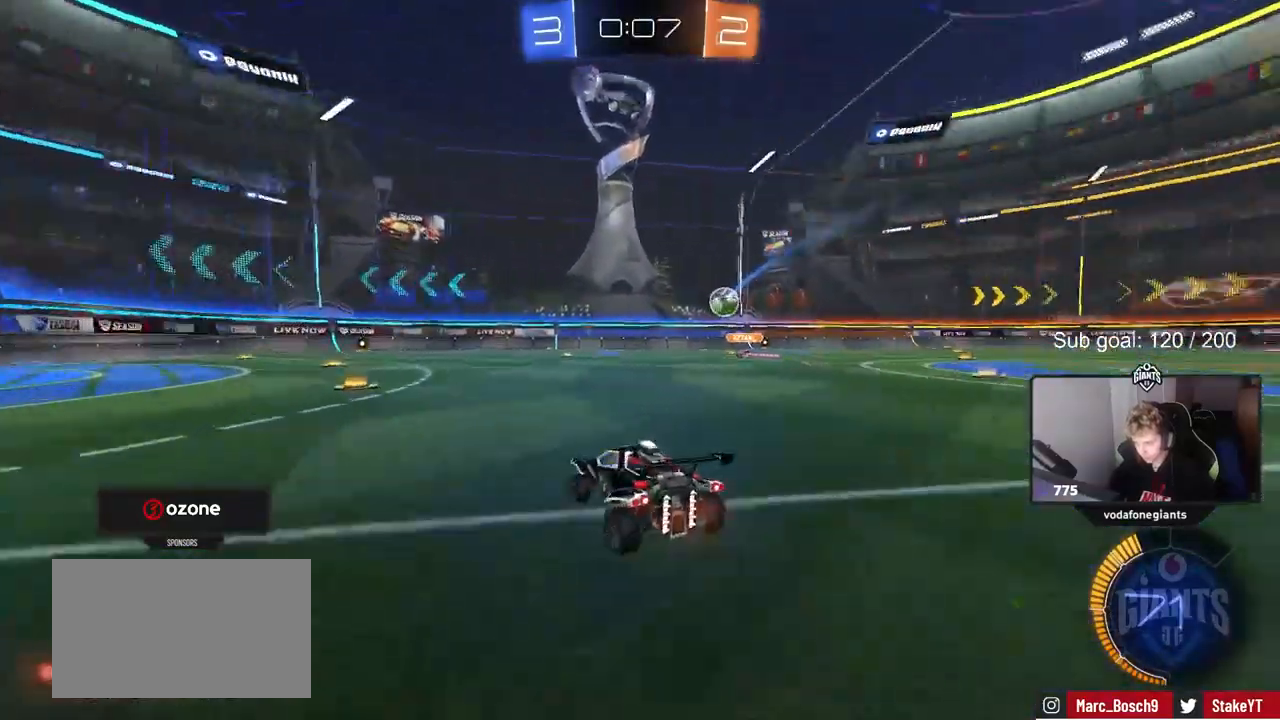
{"keys": ["a", "w"], "mouse": [], "mouse_move": "still", "events": [[33, "a", "down"], [83, "space", "up"], [183, "a", "up"], [500, "a", "down"]]}
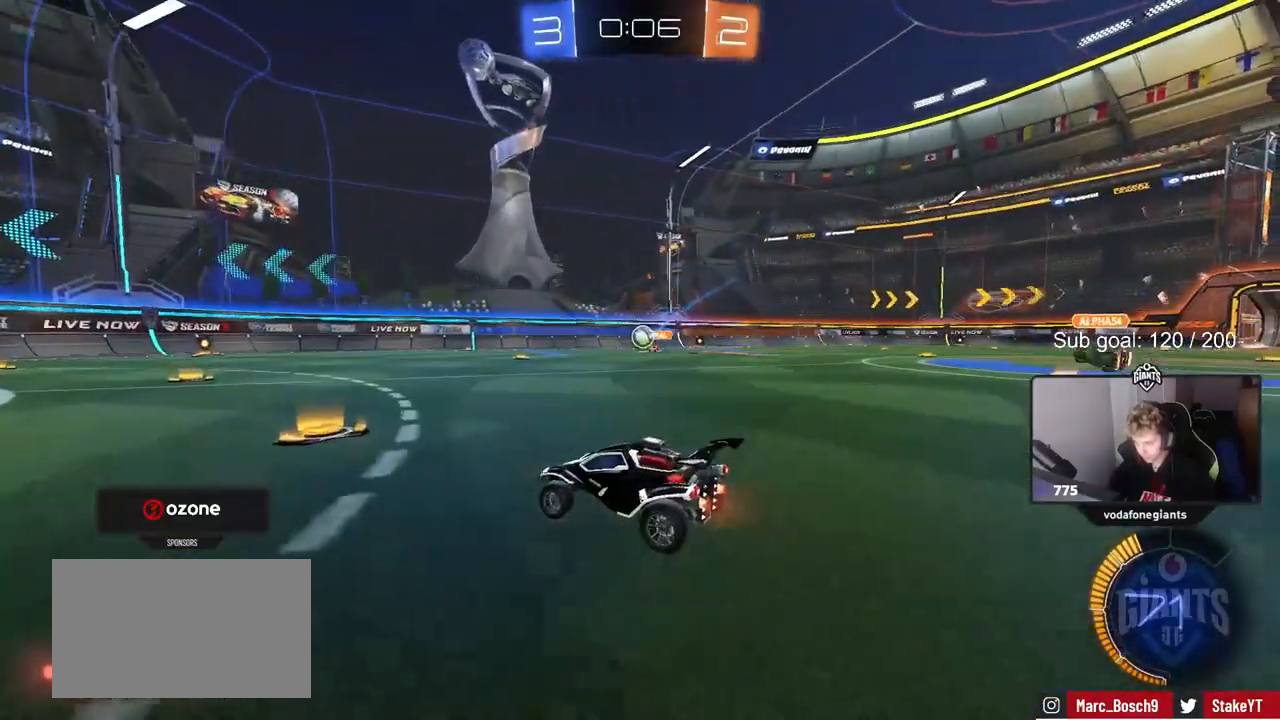
{"keys": ["w"], "mouse": [], "mouse_move": "still", "events": [[183, "w", "up"], [333, "w", "down"], [467, "a", "up"]]}
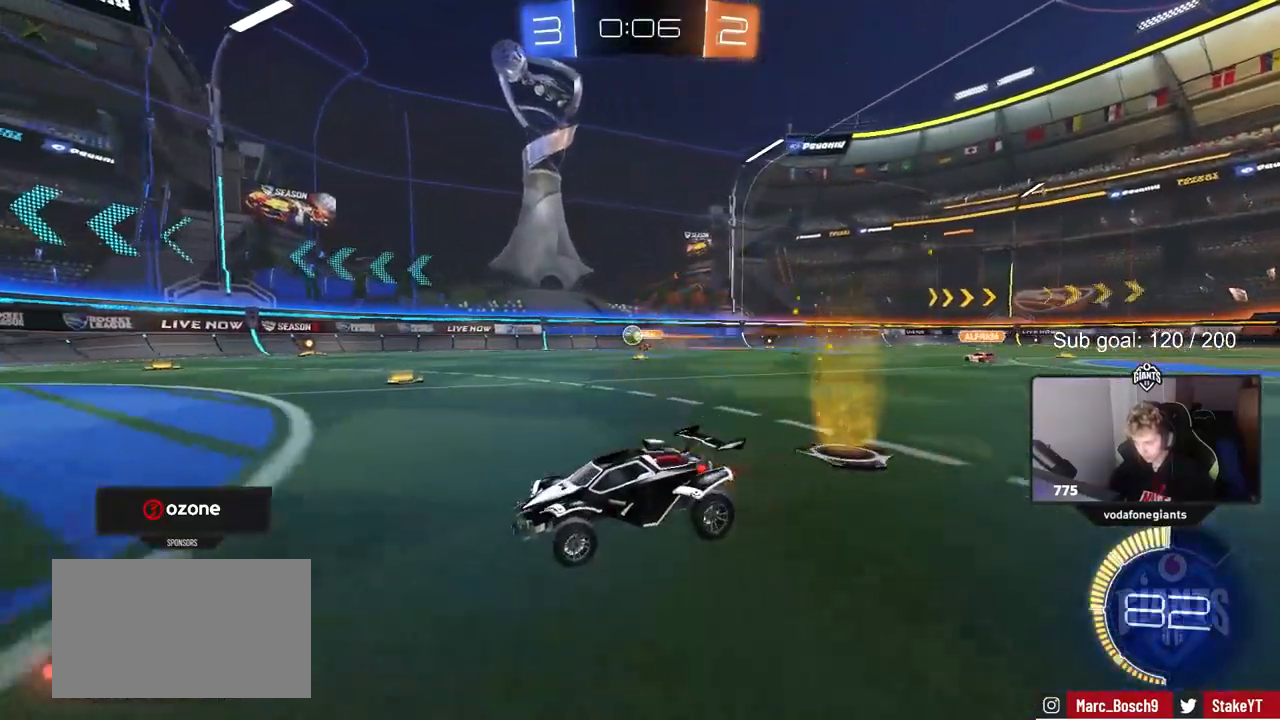
{"keys": ["w"], "mouse": [], "mouse_move": "still", "events": [[100, "a", "down"], [200, "a", "up"], [350, "a", "down"], [483, "a", "up"]]}
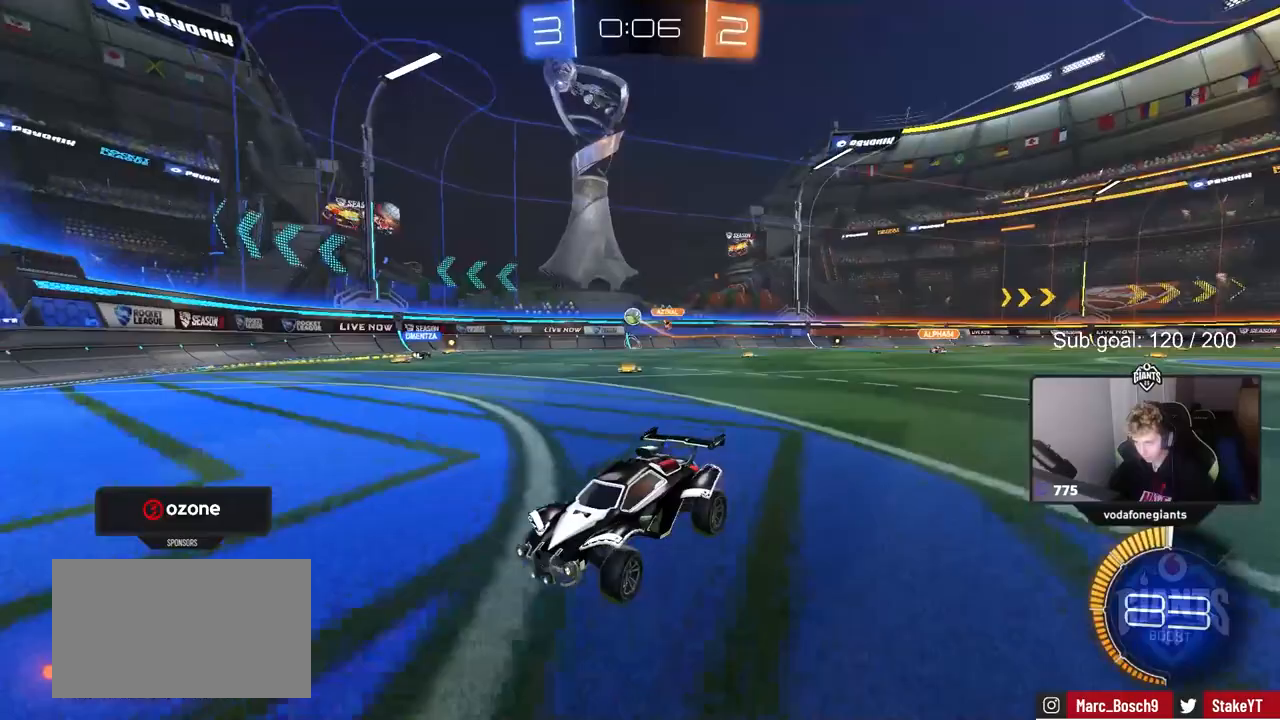
{"keys": ["d"], "mouse": [], "mouse_move": "still", "events": [[183, "d", "down"], [283, "shift", "down"], [400, "shift", "up"], [500, "w", "up"]]}
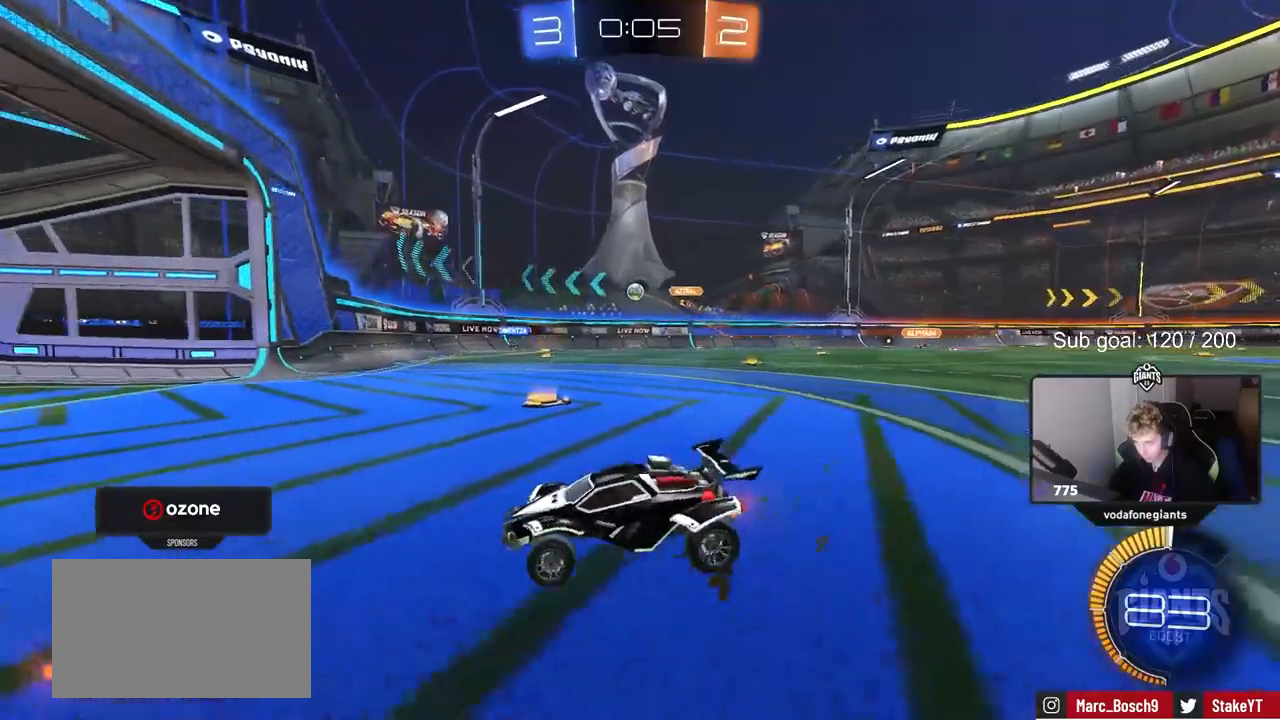
{"keys": ["d", "w"], "mouse": [], "mouse_move": "still", "events": [[50, "shift", "down"], [100, "s", "down"], [100, "shift", "up"], [233, "s", "up"], [333, "shift", "down"], [383, "w", "down"], [417, "shift", "up"]]}
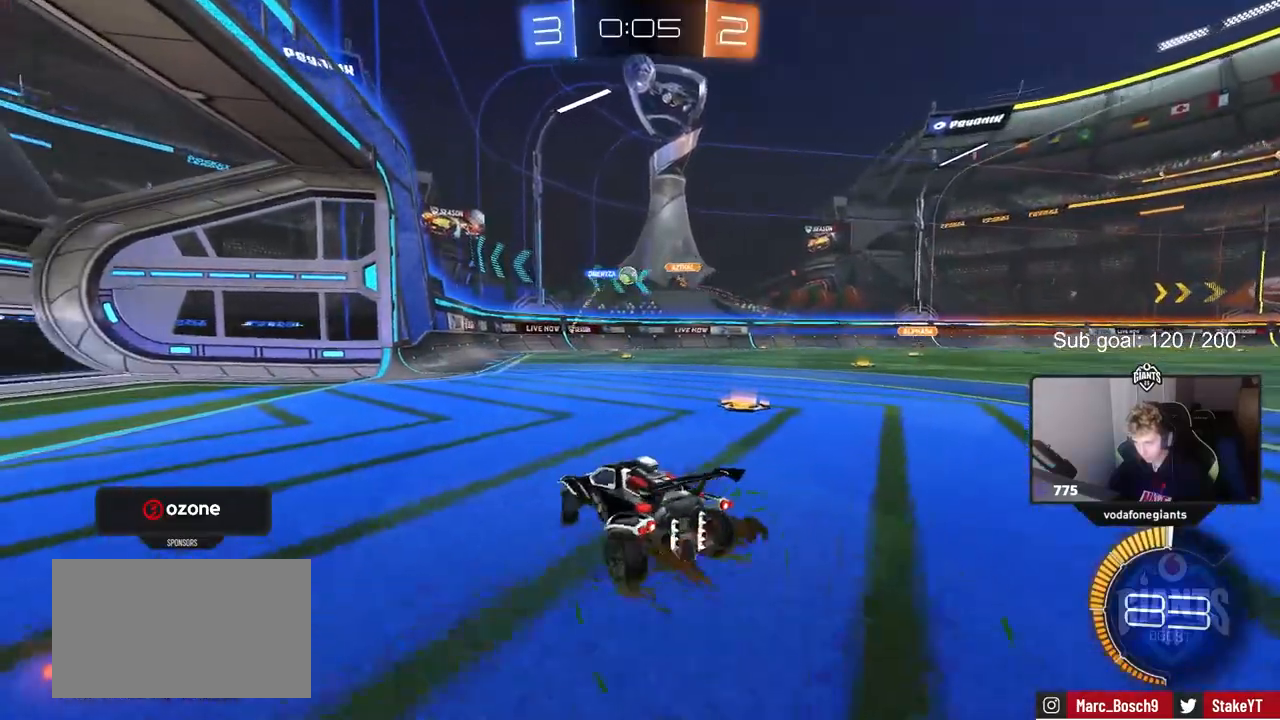
{"keys": ["a", "w"], "mouse": [], "mouse_move": "still", "events": [[383, "d", "up"], [433, "a", "down"]]}
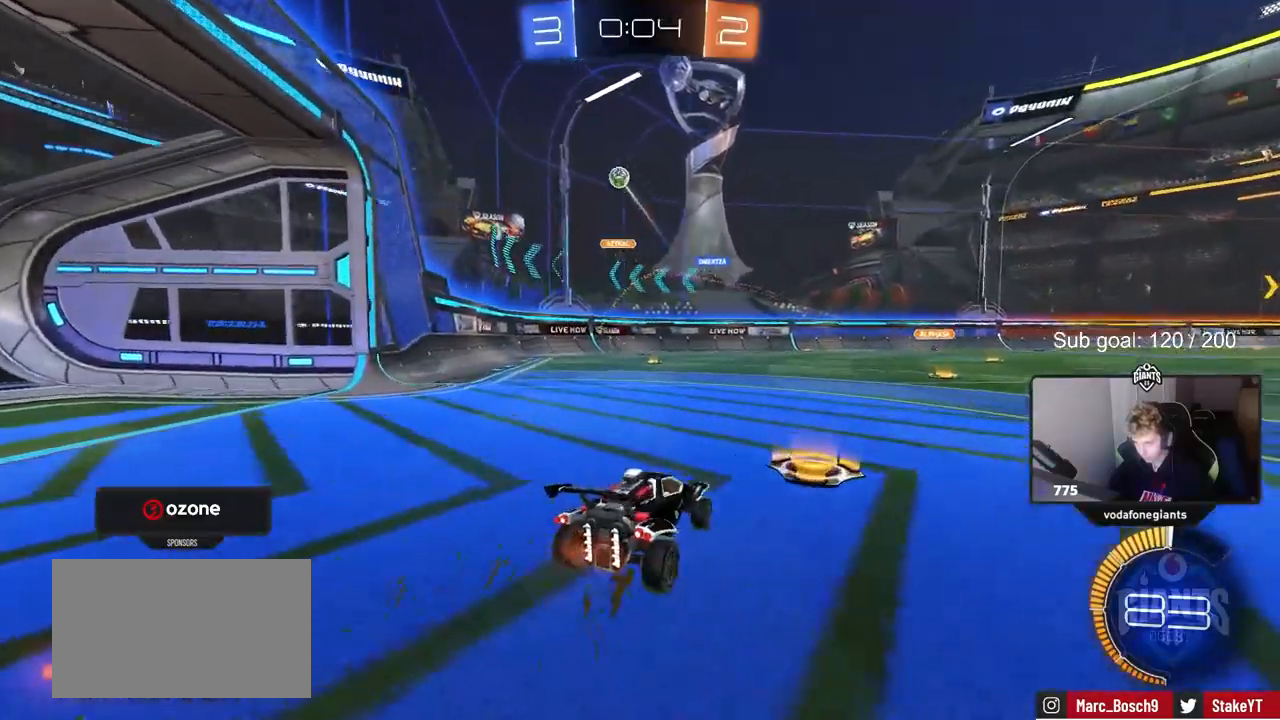
{"keys": ["d", "s"], "mouse": ["right"], "mouse_move": "down", "events": [[33, "shift", "down"], [33, "w", "up"], [83, "shift", "up"], [283, "s", "down"], [333, "d", "down"], [333, "mouse_right", "down"], [367, "d", "up"], [417, "d", "down"], [467, "a", "up"]]}